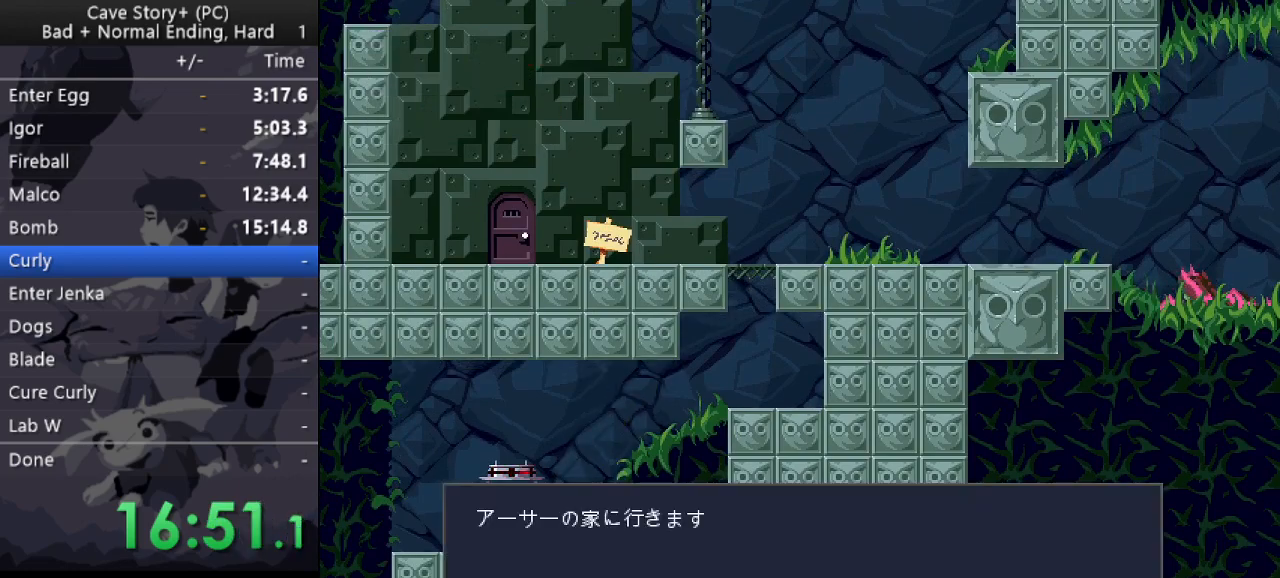
Gameplay with keyboard; each line is a JSON object with the keys held at the frame after it. "events" lists presses ("down") and releases ("up") of "a", "down", "left", "q", "right", "s", "up", "w", "x" and "z" between this image and that frame as [ms after this image, input, new state], when the widget could be followed in between. No other keys are recorded. Mouse input is not recorded.
{"keys": ["z"], "events": [[133, "down", "up"], [133, "z", "up"], [467, "z", "down"]]}
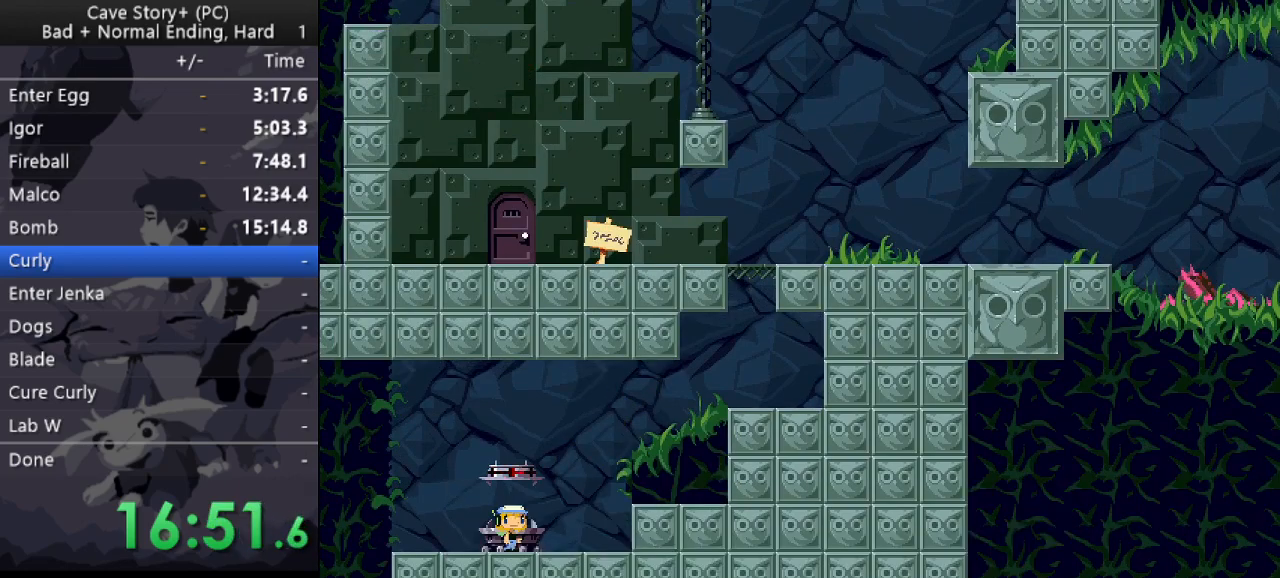
{"keys": ["z"], "events": []}
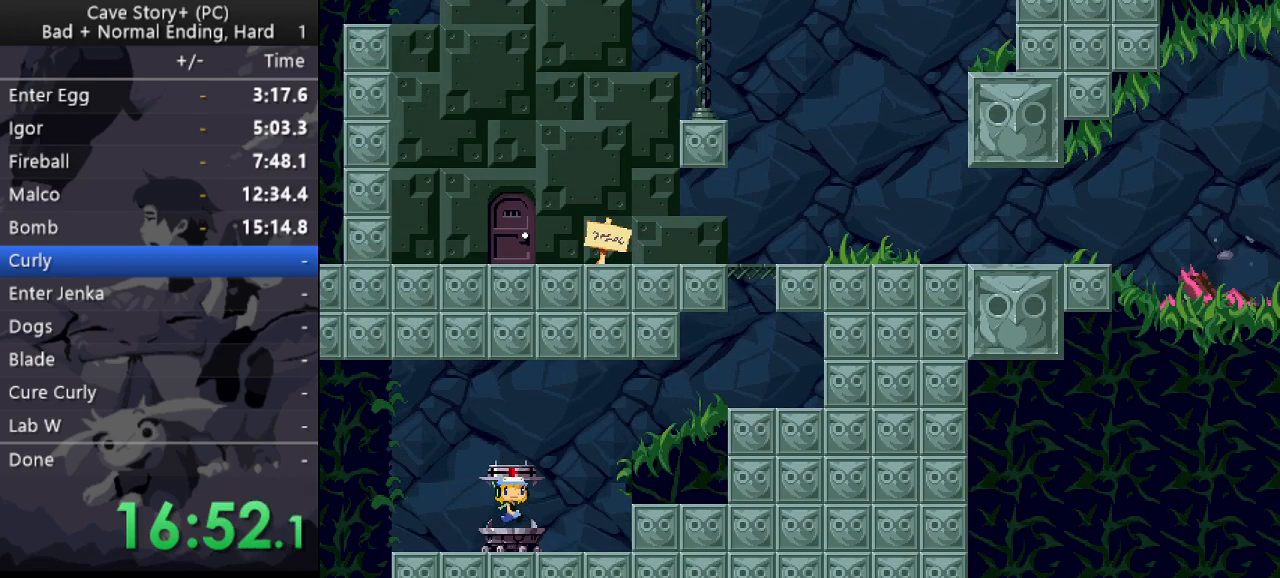
{"keys": ["z"], "events": []}
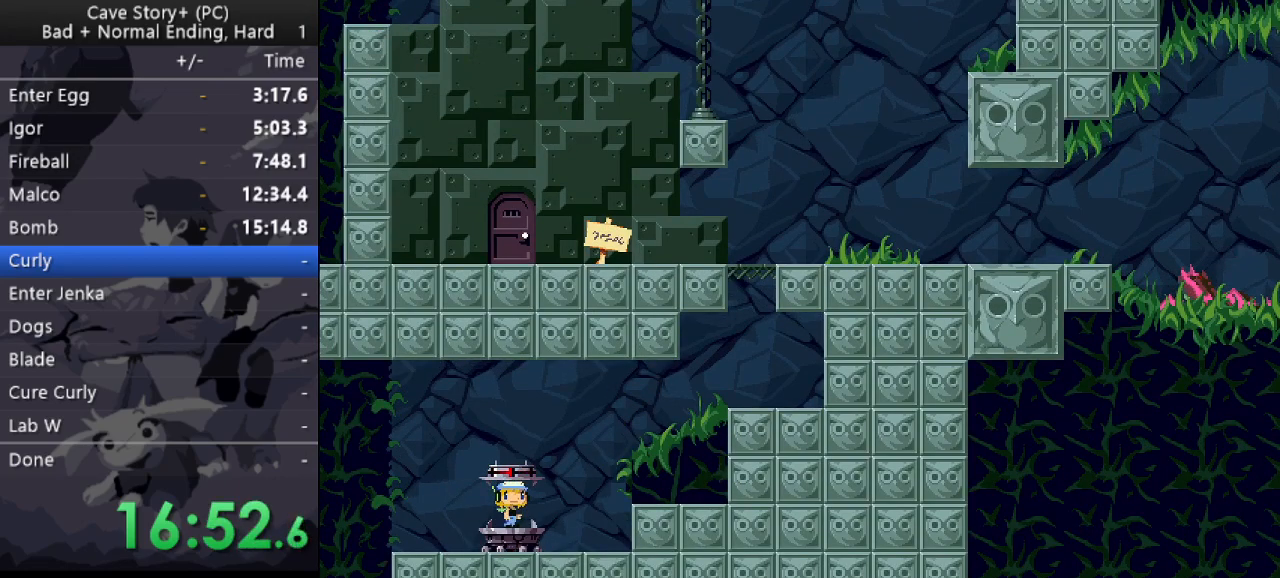
{"keys": ["z"], "events": []}
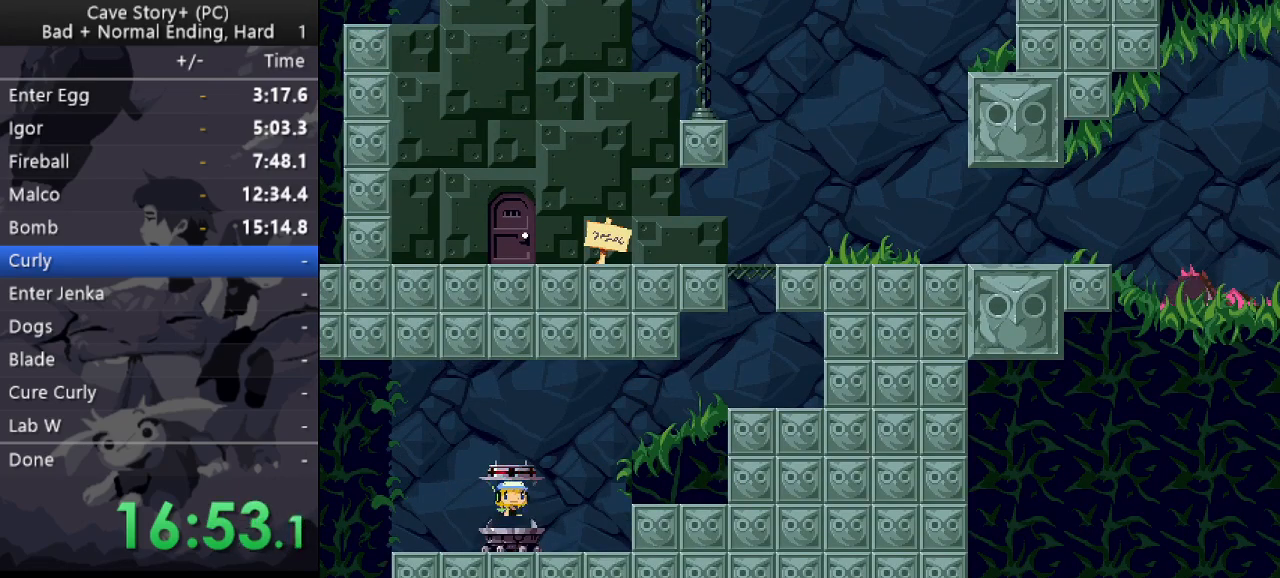
{"keys": ["z"], "events": [[233, "x", "down"], [333, "z", "up"], [417, "x", "up"], [417, "z", "down"]]}
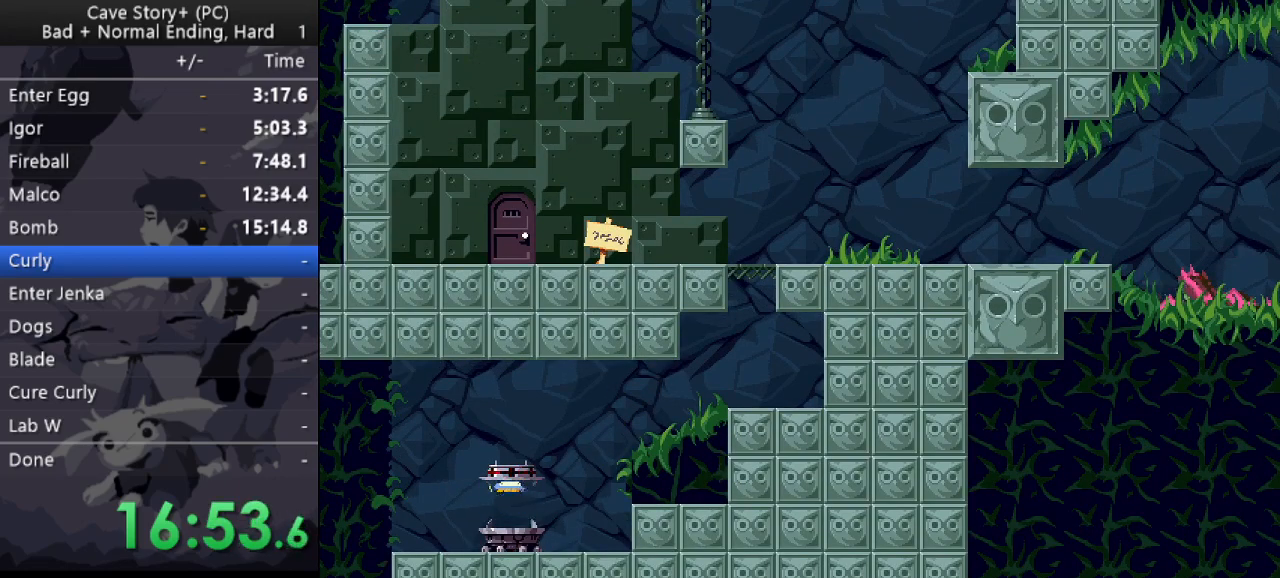
{"keys": ["z"], "events": [[17, "x", "down"], [17, "z", "up"], [117, "x", "up"], [117, "z", "down"], [167, "x", "down"], [200, "z", "up"], [250, "z", "down"], [300, "x", "up"], [350, "x", "down"], [350, "z", "up"], [400, "z", "down"], [433, "x", "up"]]}
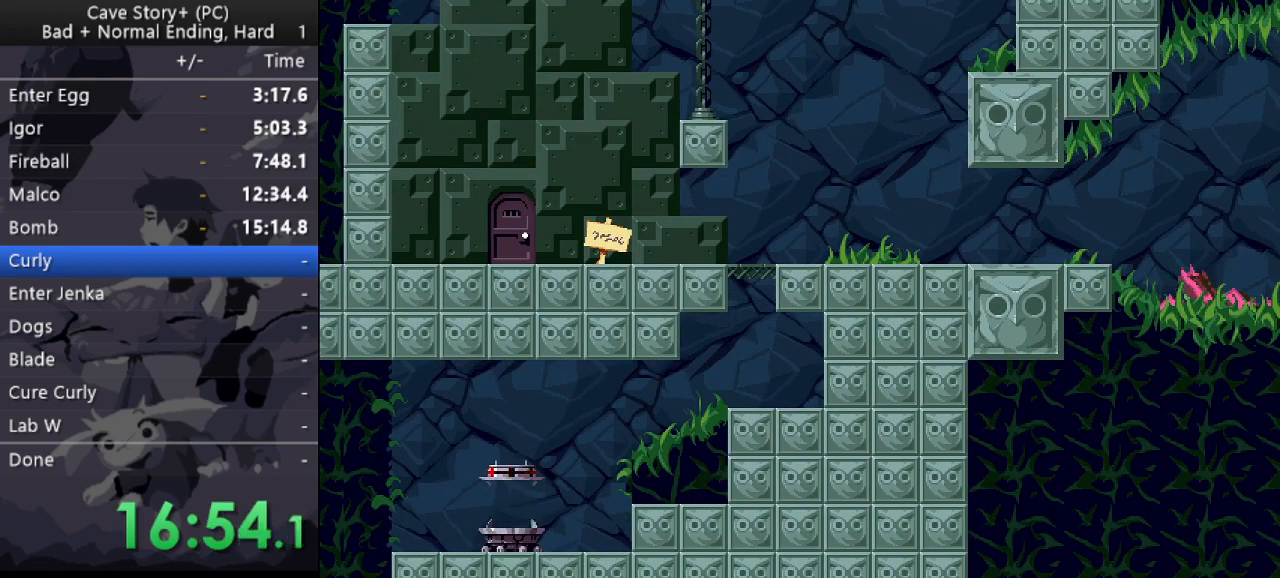
{"keys": ["z"], "events": [[33, "x", "down"], [83, "x", "up"], [133, "x", "down"], [267, "x", "up"], [267, "z", "up"], [317, "x", "down"], [367, "z", "down"], [400, "x", "up"], [450, "x", "down"], [500, "x", "up"]]}
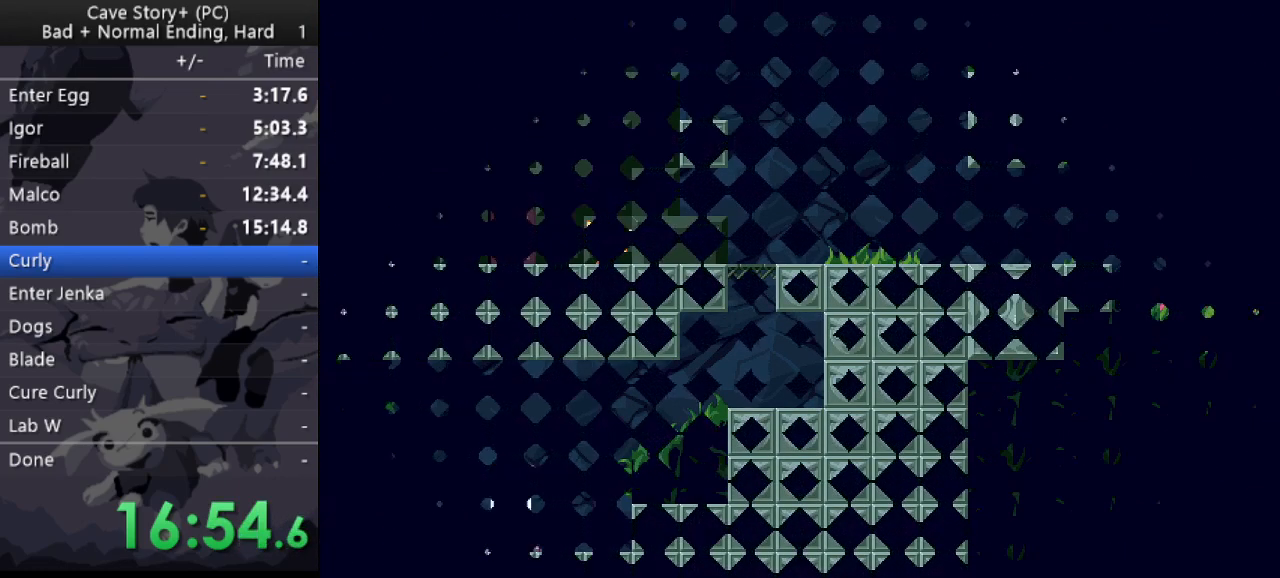
{"keys": ["z"], "events": [[100, "x", "down"], [100, "z", "up"], [150, "z", "down"], [183, "x", "up"], [233, "x", "down"], [233, "z", "up"], [283, "z", "down"], [333, "x", "up"], [383, "x", "down"], [433, "z", "up"], [467, "x", "up"], [467, "z", "down"]]}
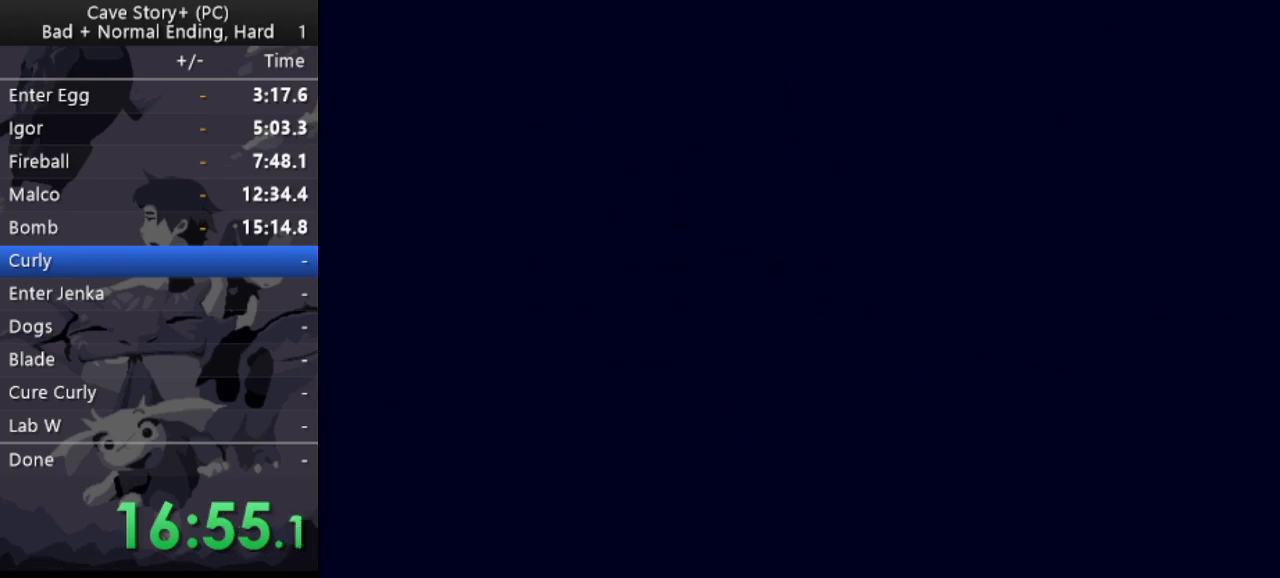
{"keys": ["x"], "events": [[17, "x", "down"], [67, "z", "up"], [117, "z", "down"], [200, "z", "up"], [250, "x", "up"], [250, "z", "down"], [350, "x", "down"], [350, "z", "up"], [400, "z", "down"], [433, "x", "up"], [483, "x", "down"], [483, "z", "up"]]}
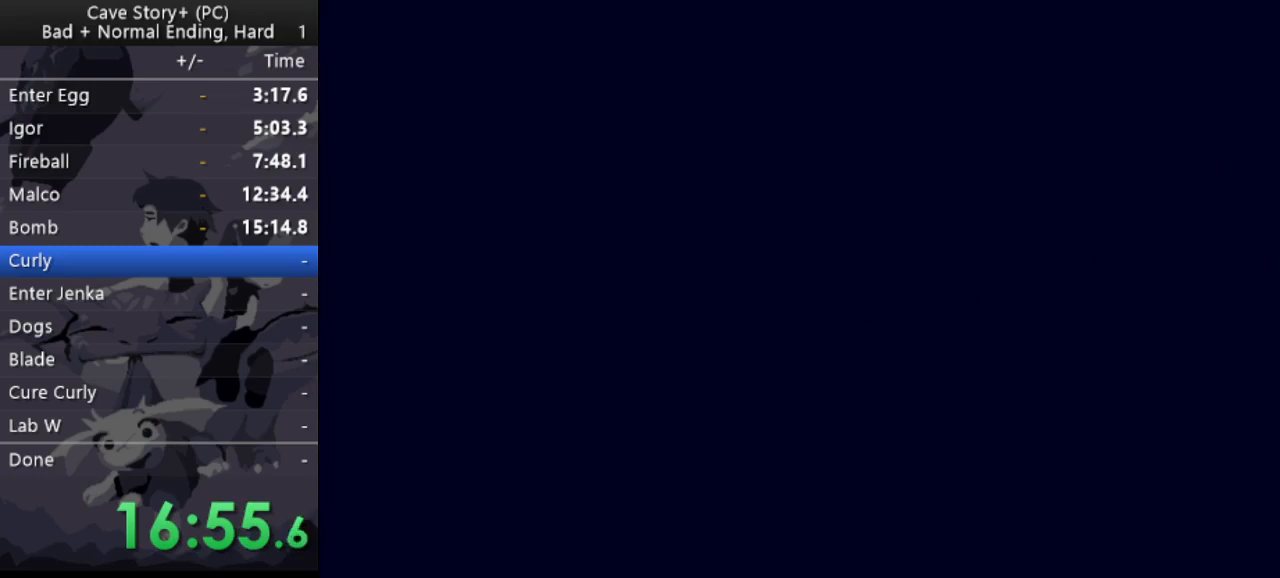
{"keys": ["x", "z"], "events": [[33, "z", "down"], [83, "x", "up"], [133, "x", "down"], [217, "x", "up"], [267, "x", "down"], [267, "z", "up"], [367, "x", "up"], [367, "z", "down"], [450, "x", "down"], [450, "z", "up"], [500, "z", "down"]]}
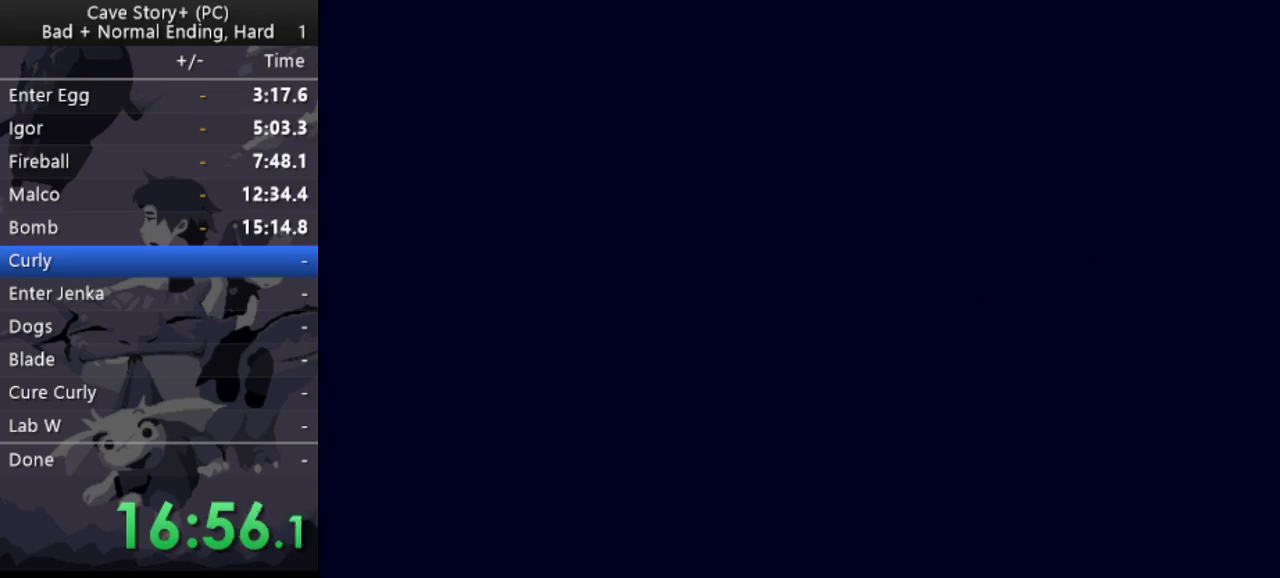
{"keys": ["z"], "events": [[50, "x", "up"], [100, "x", "down"], [100, "z", "up"], [150, "z", "down"], [183, "x", "up"], [233, "x", "down"], [283, "z", "up"], [333, "x", "up"], [333, "z", "down"], [417, "x", "down"], [417, "z", "up"], [467, "x", "up"], [467, "z", "down"]]}
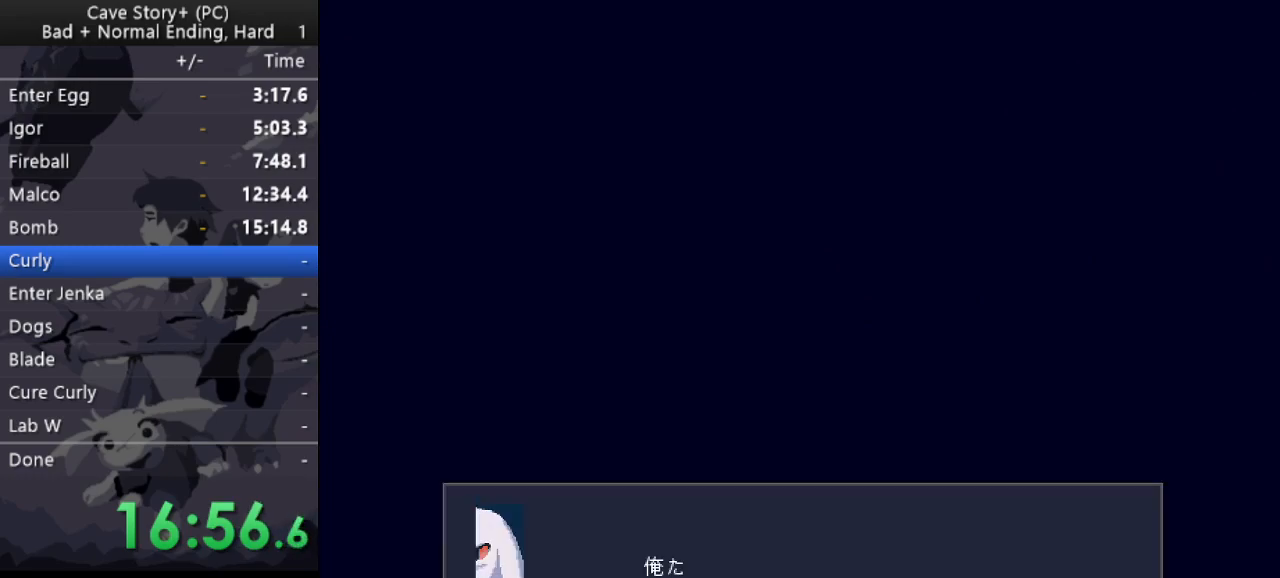
{"keys": ["z"], "events": [[67, "x", "down"], [67, "z", "up"], [117, "z", "down"], [167, "x", "up"], [200, "x", "down"], [250, "z", "up"], [300, "x", "up"], [300, "z", "down"], [400, "x", "down"], [400, "z", "up"], [433, "x", "up"], [433, "z", "down"]]}
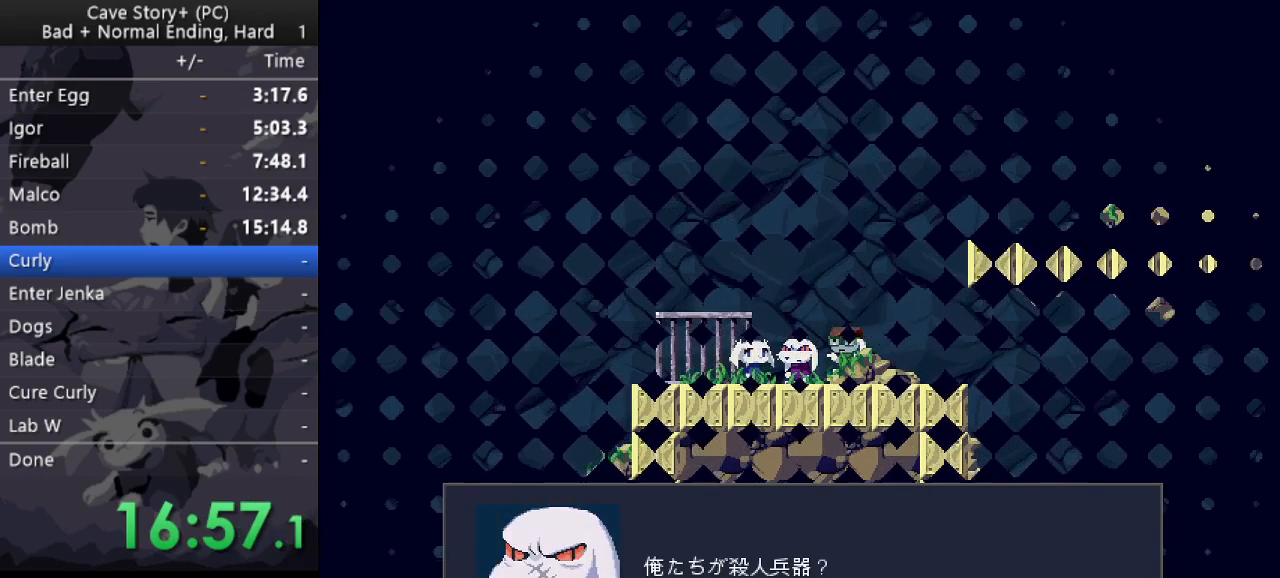
{"keys": ["z"], "events": [[33, "x", "down"], [33, "z", "up"], [83, "x", "up"], [83, "z", "down"], [133, "x", "down"], [167, "z", "up"], [217, "x", "up"], [217, "z", "down"], [317, "x", "down"], [367, "x", "up"], [467, "x", "down"], [467, "z", "up"], [500, "x", "up"], [500, "z", "down"]]}
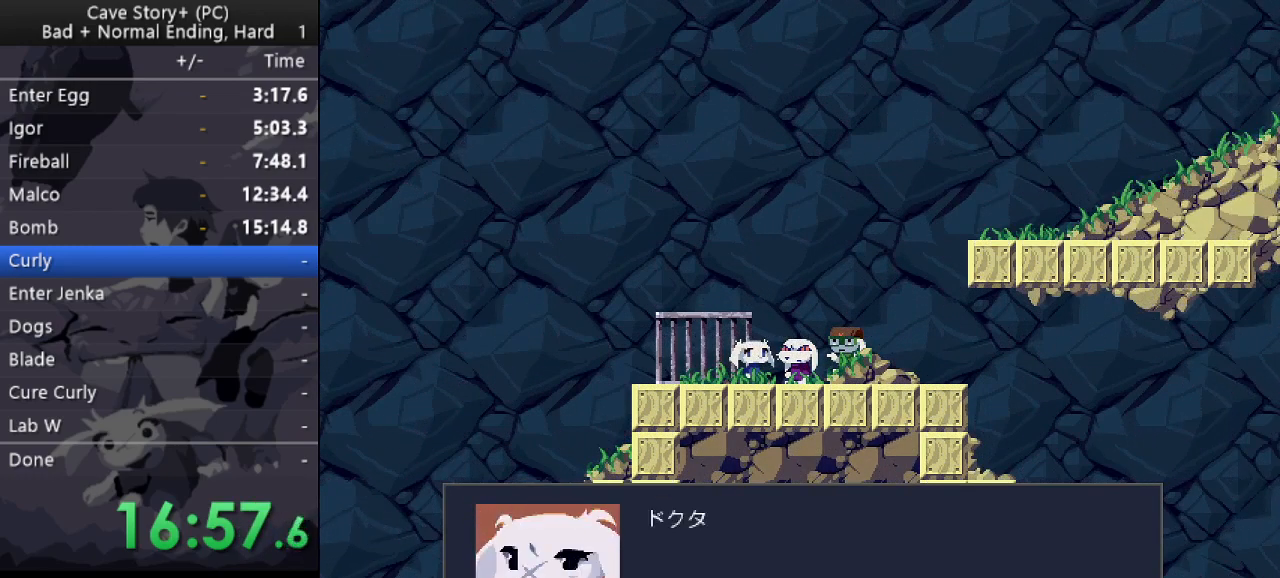
{"keys": ["z"], "events": [[100, "x", "down"], [100, "z", "up"], [150, "z", "down"], [183, "x", "up"], [233, "x", "down"], [333, "x", "up"], [383, "x", "down"], [433, "z", "up"], [467, "x", "up"], [467, "z", "down"]]}
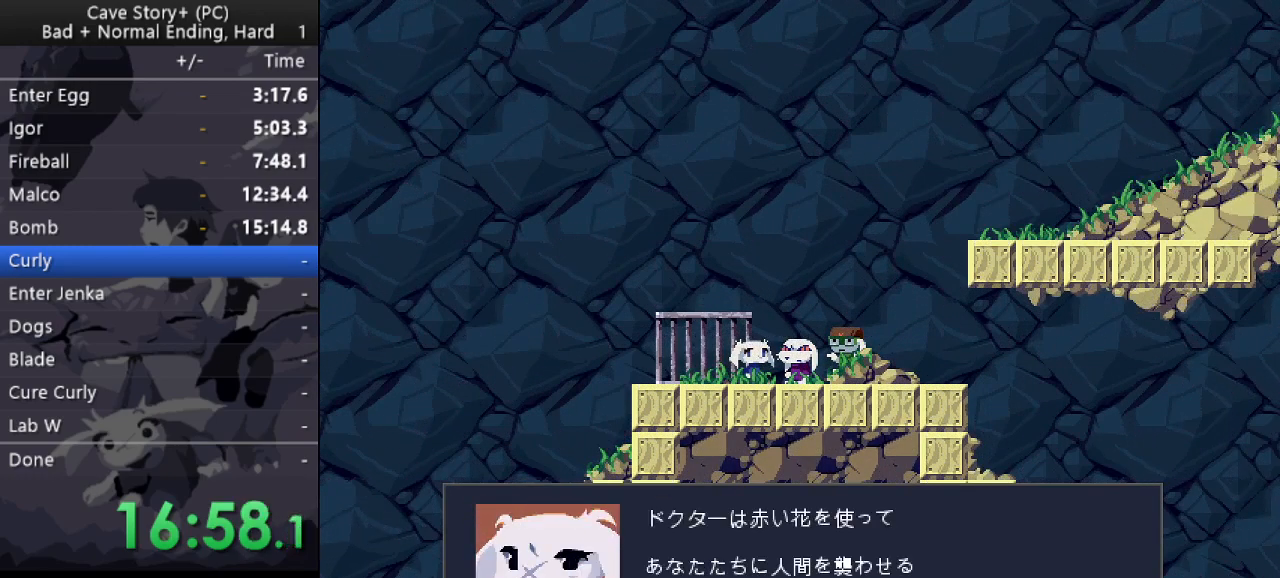
{"keys": ["x"], "events": [[17, "x", "down"], [117, "x", "up"], [167, "x", "down"], [250, "x", "up"], [300, "x", "down"], [300, "z", "up"], [400, "x", "up"], [400, "z", "down"], [433, "x", "down"], [433, "z", "up"]]}
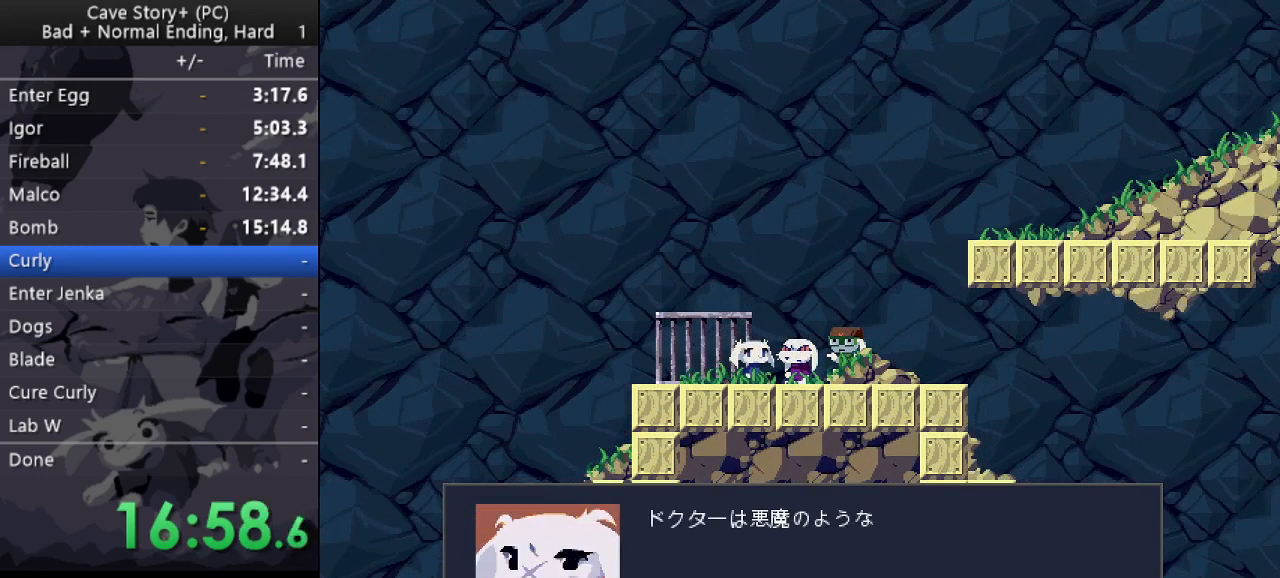
{"keys": ["x"], "events": [[33, "x", "up"], [33, "z", "down"], [83, "x", "down"], [83, "z", "up"], [133, "z", "down"], [167, "x", "up"], [217, "x", "down"], [217, "z", "up"], [267, "z", "down"], [317, "x", "up"], [367, "x", "down"], [367, "z", "up"], [417, "z", "down"], [450, "x", "up"], [500, "x", "down"], [500, "z", "up"]]}
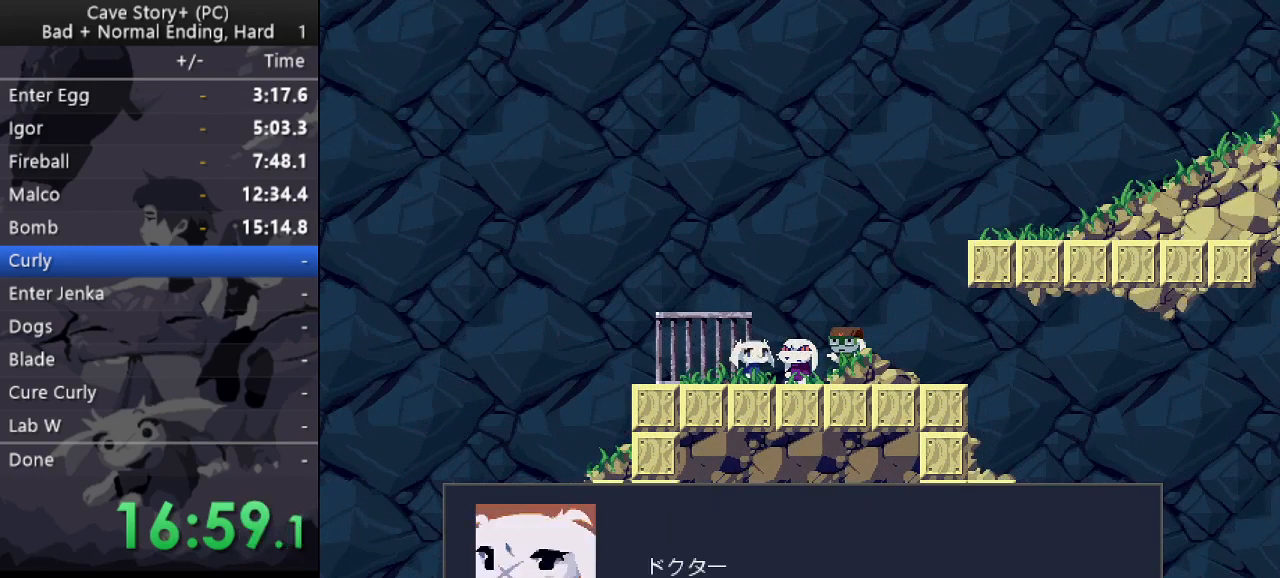
{"keys": ["z"], "events": [[50, "z", "down"], [100, "x", "up"], [150, "x", "down"], [150, "z", "up"], [183, "z", "down"], [233, "x", "up"], [283, "x", "down"], [283, "z", "up"], [333, "z", "down"], [383, "x", "up"], [433, "x", "down"], [433, "z", "up"], [467, "x", "up"], [467, "z", "down"]]}
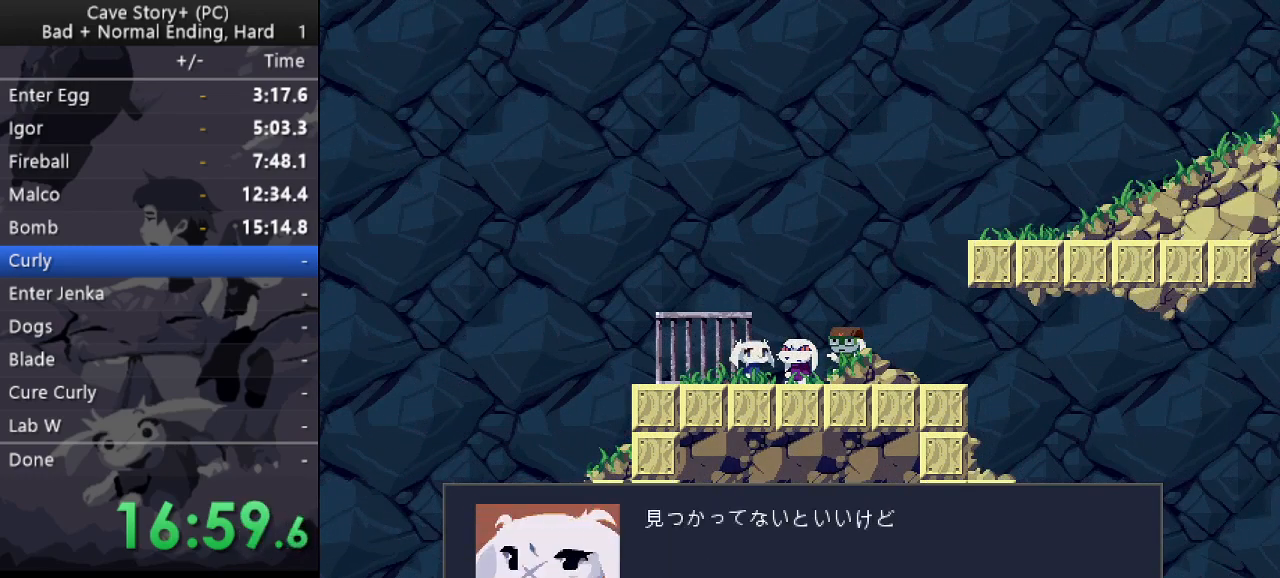
{"keys": ["x"], "events": [[67, "x", "down"], [67, "z", "up"], [117, "x", "up"], [117, "z", "down"], [217, "x", "down"], [217, "z", "up"], [250, "x", "up"], [250, "z", "down"], [350, "x", "down"], [400, "x", "up"], [433, "x", "down"], [483, "z", "up"]]}
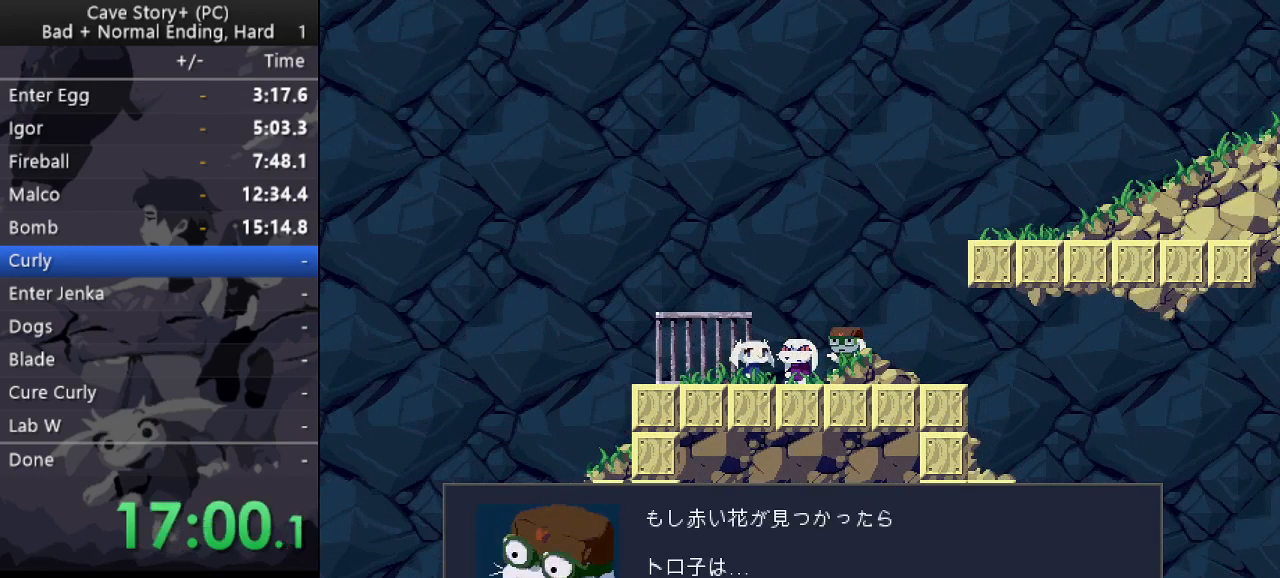
{"keys": ["x", "z"], "events": [[33, "x", "up"], [33, "z", "down"], [83, "x", "down"], [133, "z", "up"], [183, "x", "up"], [183, "z", "down"], [217, "x", "down"], [267, "z", "up"], [317, "x", "up"], [317, "z", "down"], [367, "x", "down"], [400, "z", "up"], [450, "x", "up"], [450, "z", "down"], [500, "x", "down"]]}
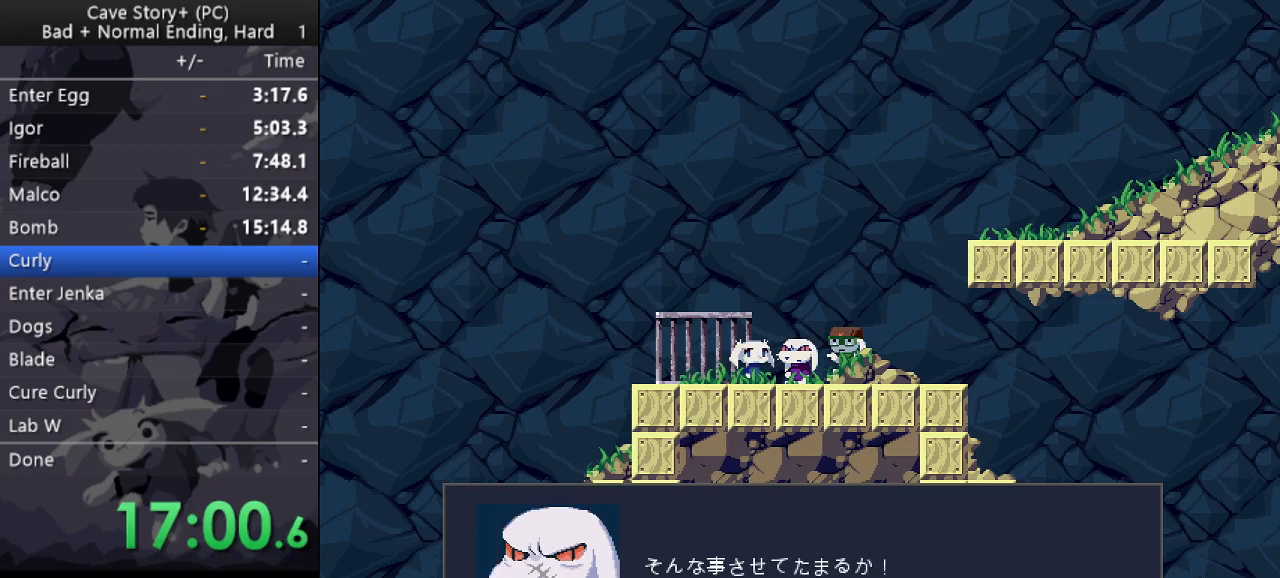
{"keys": ["z"], "events": [[100, "x", "up"], [150, "x", "down"], [150, "z", "up"], [183, "z", "down"], [233, "x", "up"], [283, "x", "down"], [283, "z", "up"], [333, "x", "up"], [333, "z", "down"], [417, "x", "down"], [417, "z", "up"], [467, "x", "up"], [467, "z", "down"]]}
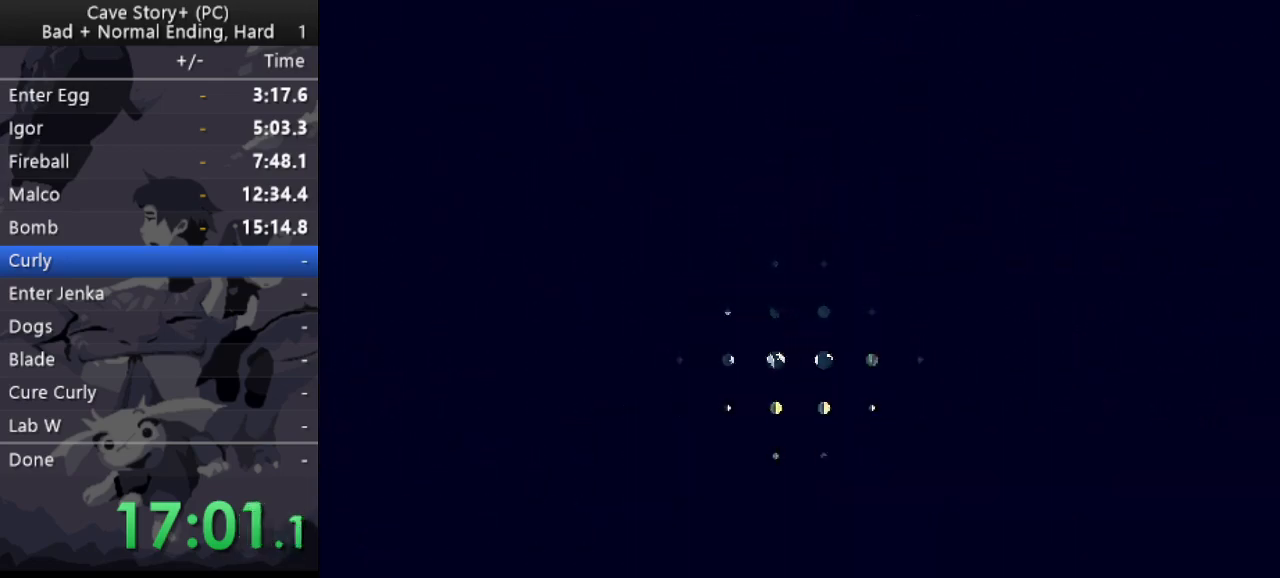
{"keys": ["x"], "events": [[67, "x", "down"], [67, "z", "up"], [117, "x", "up"], [117, "z", "down"], [200, "x", "down"], [200, "z", "up"], [250, "x", "up"], [250, "z", "down"], [300, "x", "down"], [300, "z", "up"], [400, "x", "up"], [400, "z", "down"], [433, "x", "down"], [433, "z", "up"]]}
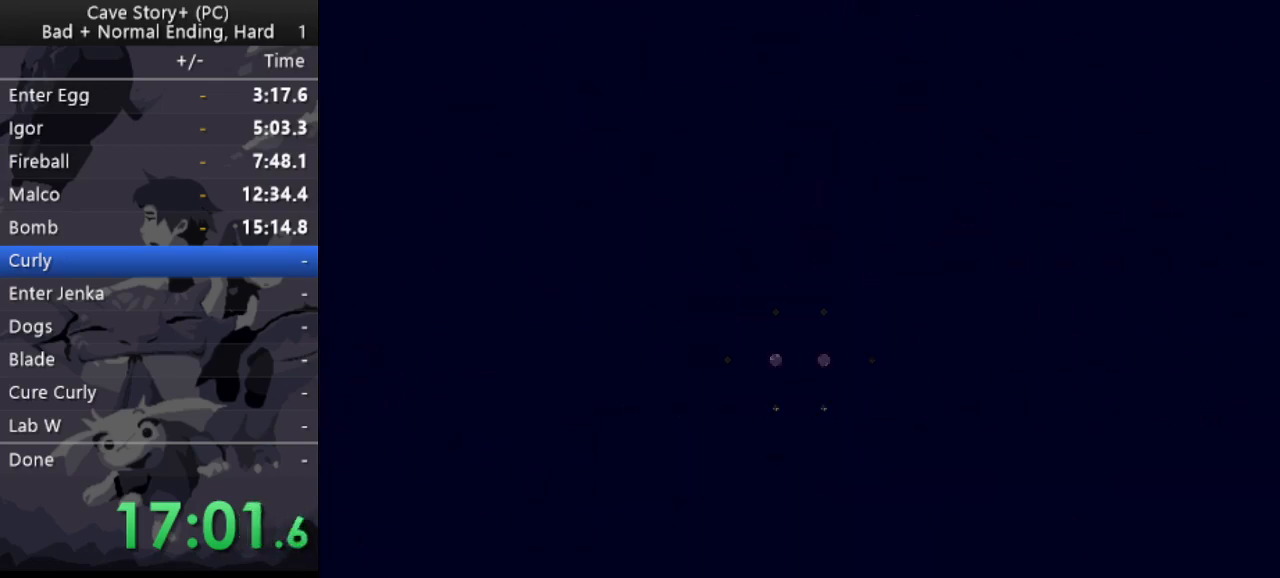
{"keys": ["x"], "events": [[33, "x", "up"], [33, "z", "down"], [83, "x", "down"], [83, "z", "up"], [133, "z", "down"], [167, "x", "up"], [217, "x", "down"], [217, "z", "up"], [267, "z", "down"], [317, "x", "up"], [367, "x", "down"], [367, "z", "up"], [400, "z", "down"], [450, "x", "up"], [500, "x", "down"], [500, "z", "up"]]}
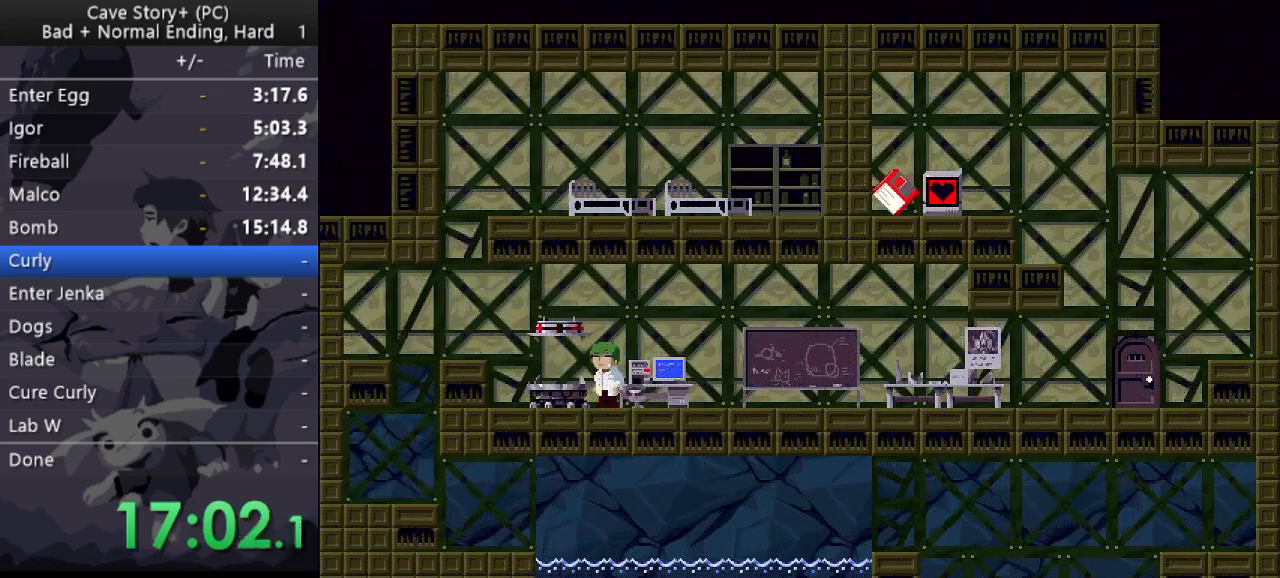
{"keys": ["z"], "events": [[50, "z", "down"], [100, "x", "up"], [150, "x", "down"], [150, "z", "up"], [183, "x", "up"], [183, "z", "down"], [283, "x", "down"], [283, "z", "up"], [333, "x", "up"], [333, "z", "down"], [433, "x", "down"], [433, "z", "up"], [467, "x", "up"], [467, "z", "down"]]}
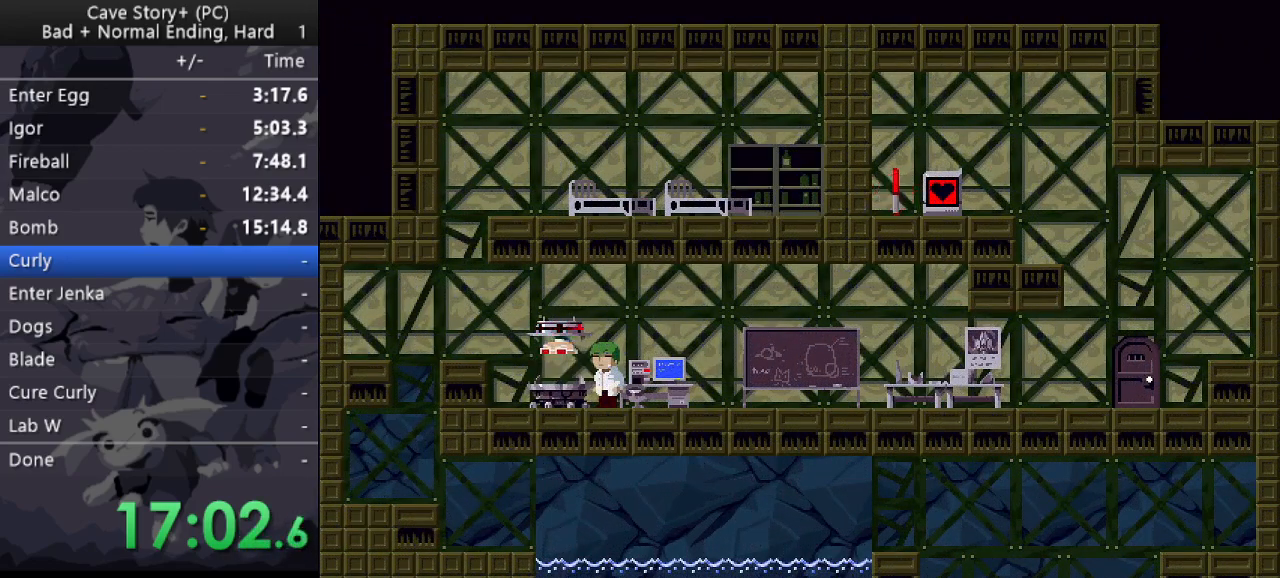
{"keys": ["x"], "events": [[67, "x", "down"], [67, "z", "up"], [117, "x", "up"], [117, "z", "down"], [167, "x", "down"], [167, "z", "up"], [250, "x", "up"], [250, "z", "down"], [350, "x", "down"], [350, "z", "up"], [400, "x", "up"], [400, "z", "down"], [433, "x", "down"], [433, "z", "up"]]}
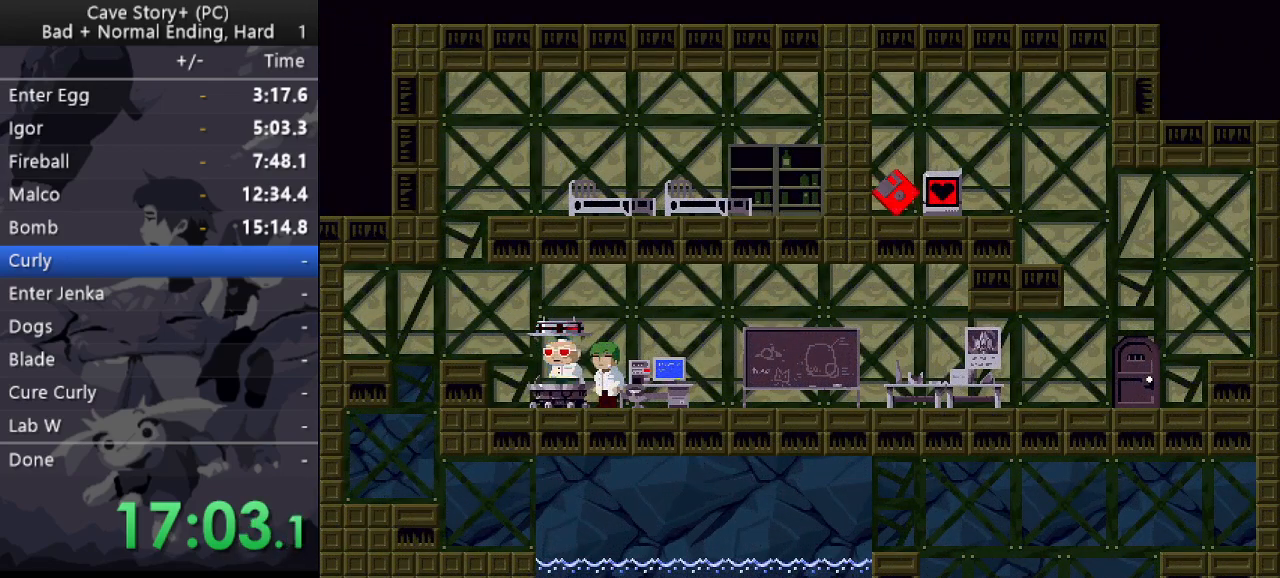
{"keys": ["x"], "events": [[33, "x", "up"], [33, "z", "down"], [83, "x", "down"], [133, "z", "up"], [183, "x", "up"], [183, "z", "down"], [267, "x", "down"], [267, "z", "up"], [317, "x", "up"], [317, "z", "down"], [367, "x", "down"], [367, "z", "up"], [467, "x", "up"], [467, "z", "down"], [500, "x", "down"], [500, "z", "up"]]}
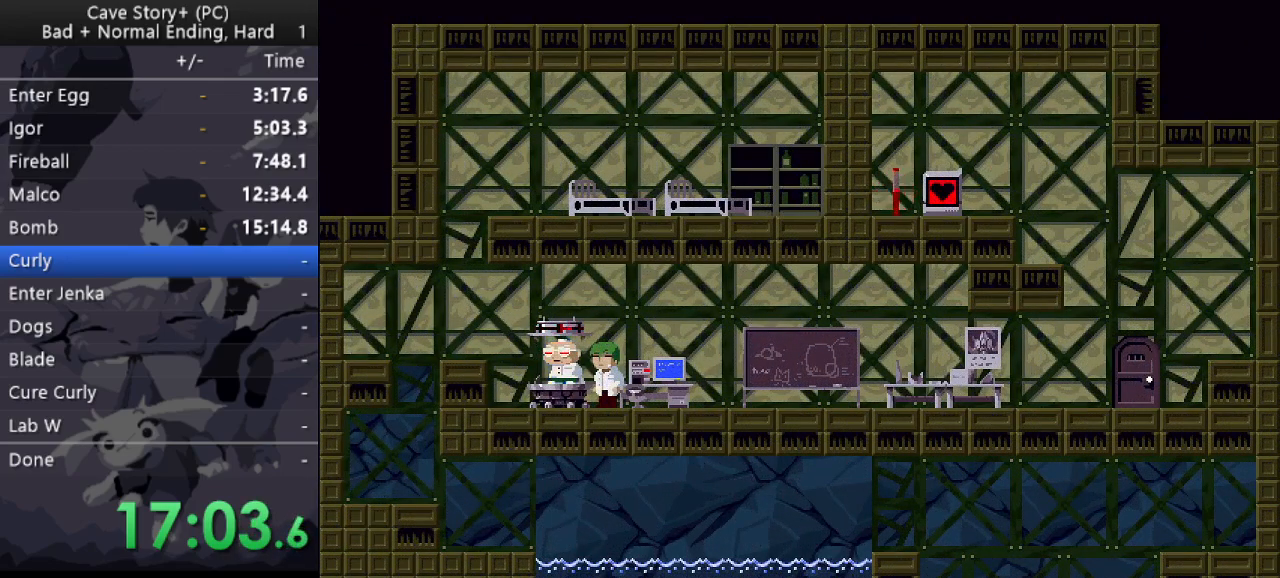
{"keys": ["z"], "events": [[50, "x", "up"], [50, "z", "down"], [150, "x", "down"], [150, "z", "up"], [183, "x", "up"], [183, "z", "down"], [283, "x", "down"], [283, "z", "up"], [333, "x", "up"], [333, "z", "down"], [433, "x", "down"], [433, "z", "up"], [467, "x", "up"], [467, "z", "down"]]}
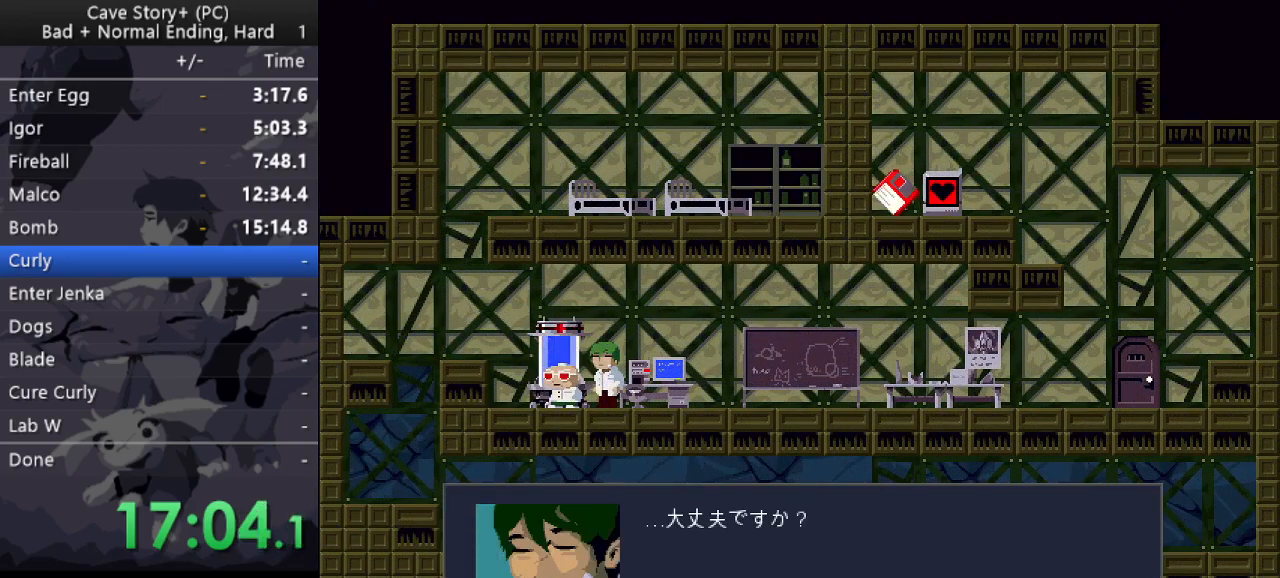
{"keys": ["x"], "events": [[17, "x", "down"], [67, "z", "up"], [117, "x", "up"], [117, "z", "down"], [200, "x", "down"], [200, "z", "up"], [250, "z", "down"], [300, "x", "up"], [350, "x", "down"], [350, "z", "up"], [400, "x", "up"], [400, "z", "down"], [483, "x", "down"], [483, "z", "up"]]}
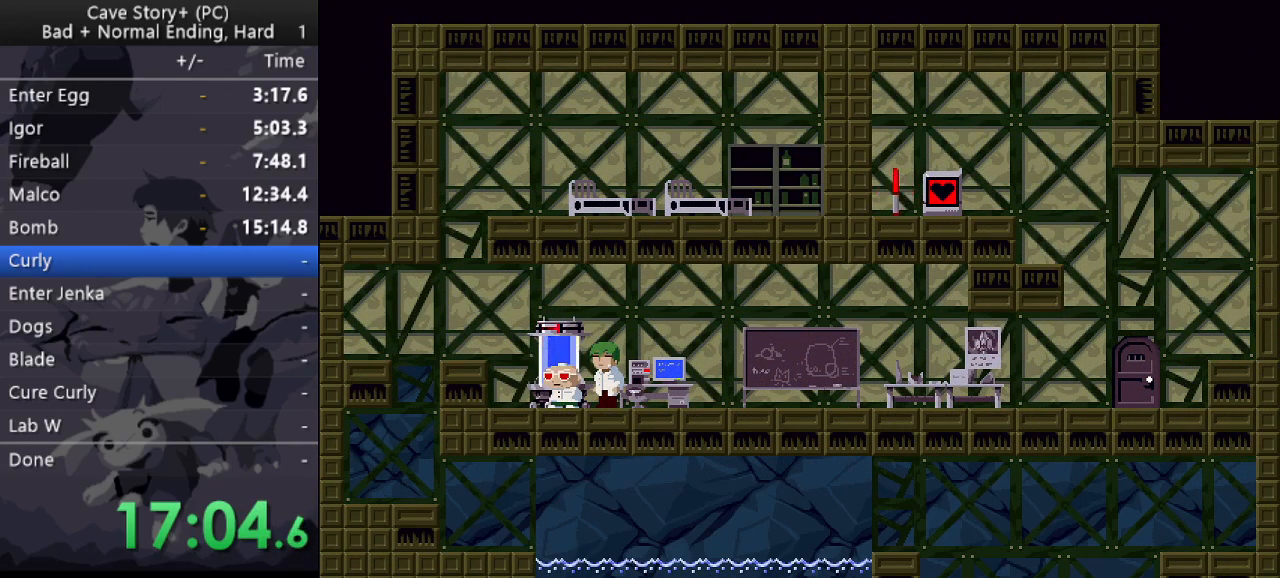
{"keys": ["z"], "events": [[33, "x", "up"], [33, "z", "down"], [133, "x", "down"], [133, "z", "up"], [167, "z", "down"], [217, "x", "up"], [267, "x", "down"], [267, "z", "up"], [317, "z", "down"], [367, "x", "up"], [417, "x", "down"], [417, "z", "up"], [450, "z", "down"], [500, "x", "up"]]}
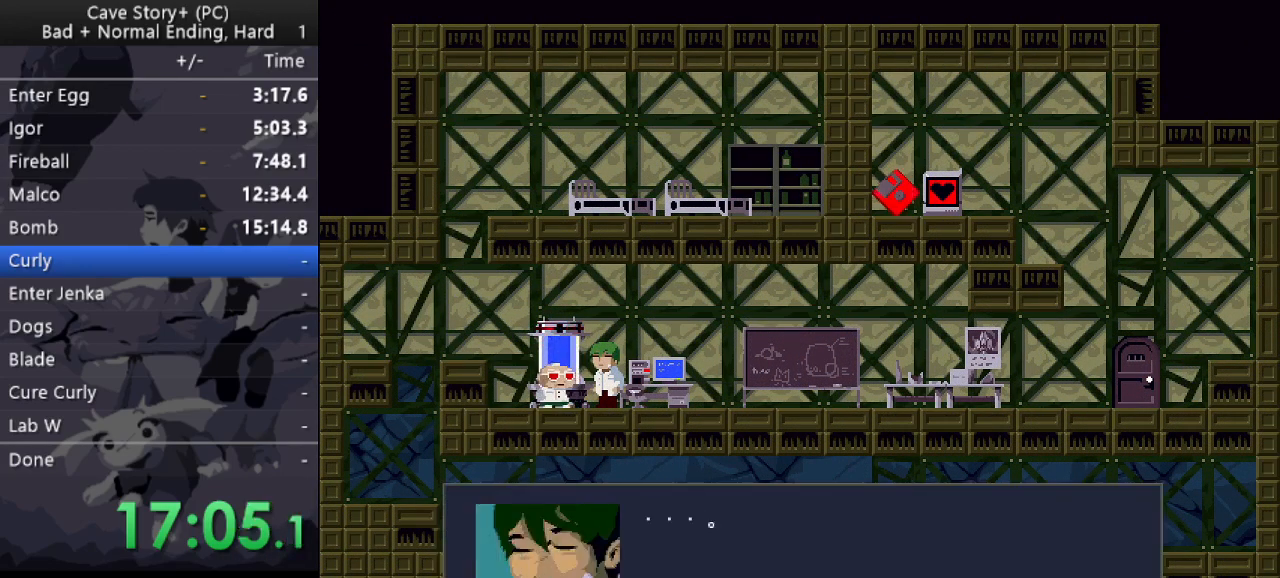
{"keys": ["x", "z"], "events": [[50, "x", "down"], [50, "z", "up"], [150, "x", "up"], [150, "z", "down"], [200, "x", "down"], [200, "z", "up"], [233, "z", "down"], [283, "x", "up"], [333, "x", "down"], [383, "z", "up"], [433, "x", "up"], [433, "z", "down"], [467, "x", "down"]]}